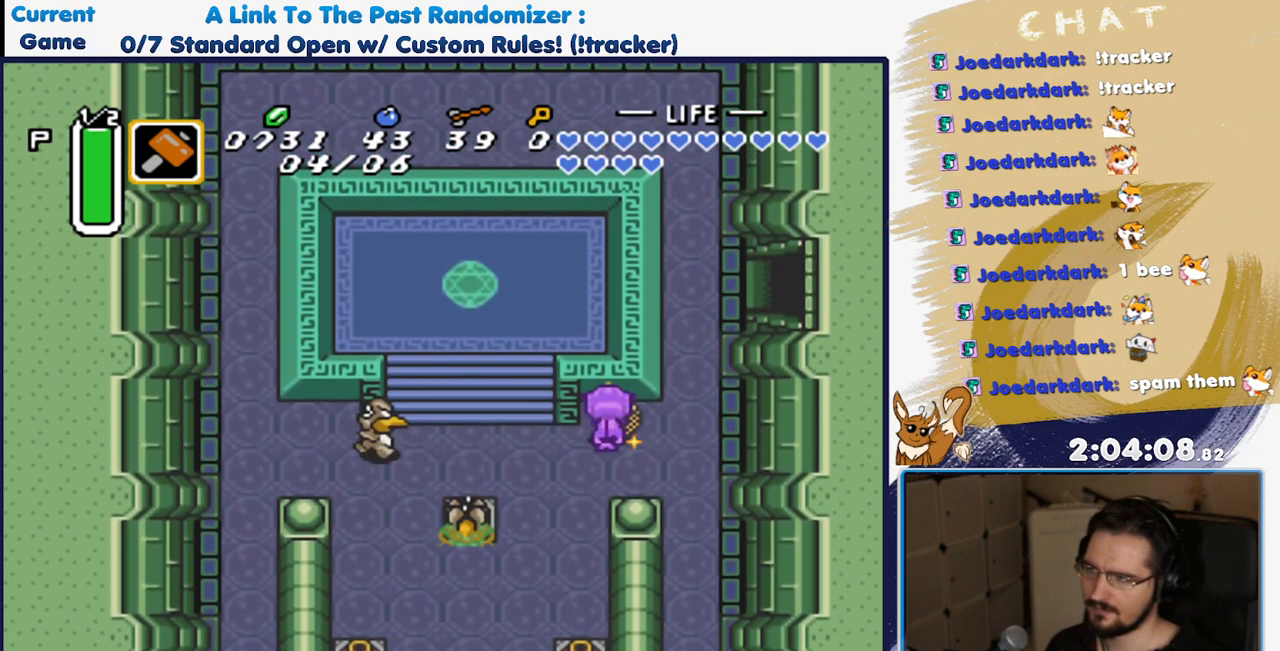
Gameplay with a controller (Nintendo layout); each line is a JSON object with the inputs held at the frame after it (dt_ms = milliseconds from this image to that frame). "events" lists button and stick changes between this image and that frame as [ms after this image, input, new state], when the widget could be followed in between. Not read: L3 R3.
{"dt_ms": 500, "buttons": [], "events": [[167, "DPAD_LEFT", "down"], [267, "DPAD_LEFT", "up"]]}
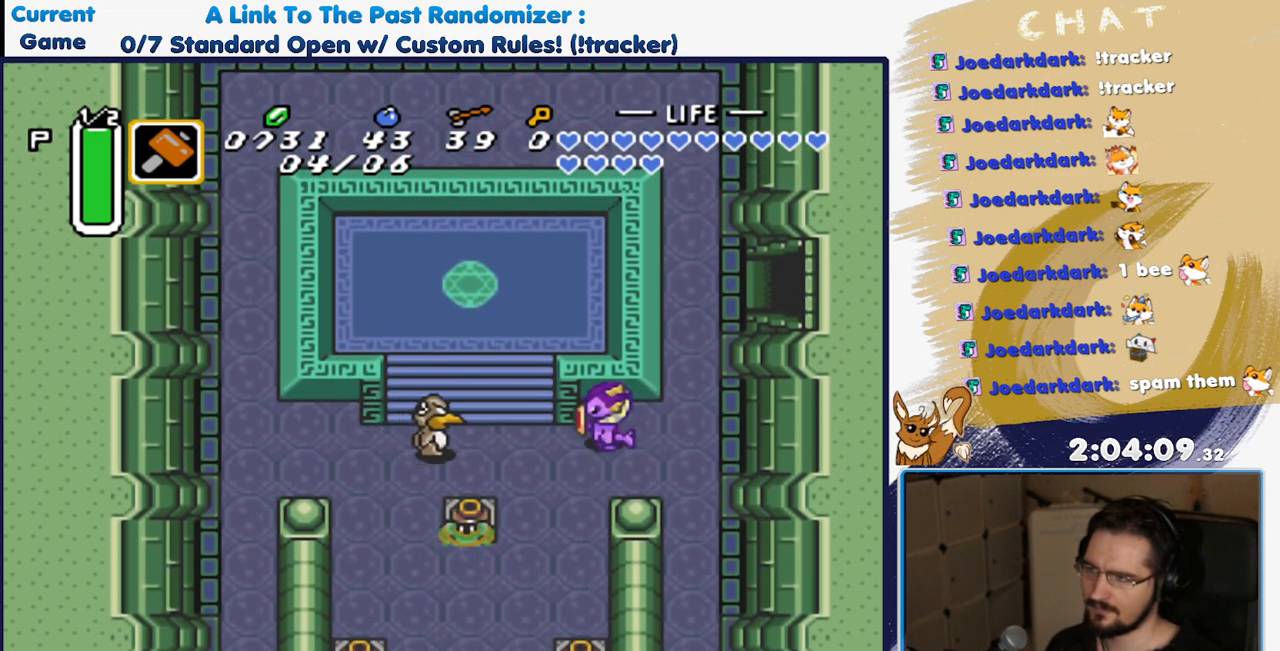
{"dt_ms": 500, "buttons": ["Y"], "events": [[417, "Y", "down"]]}
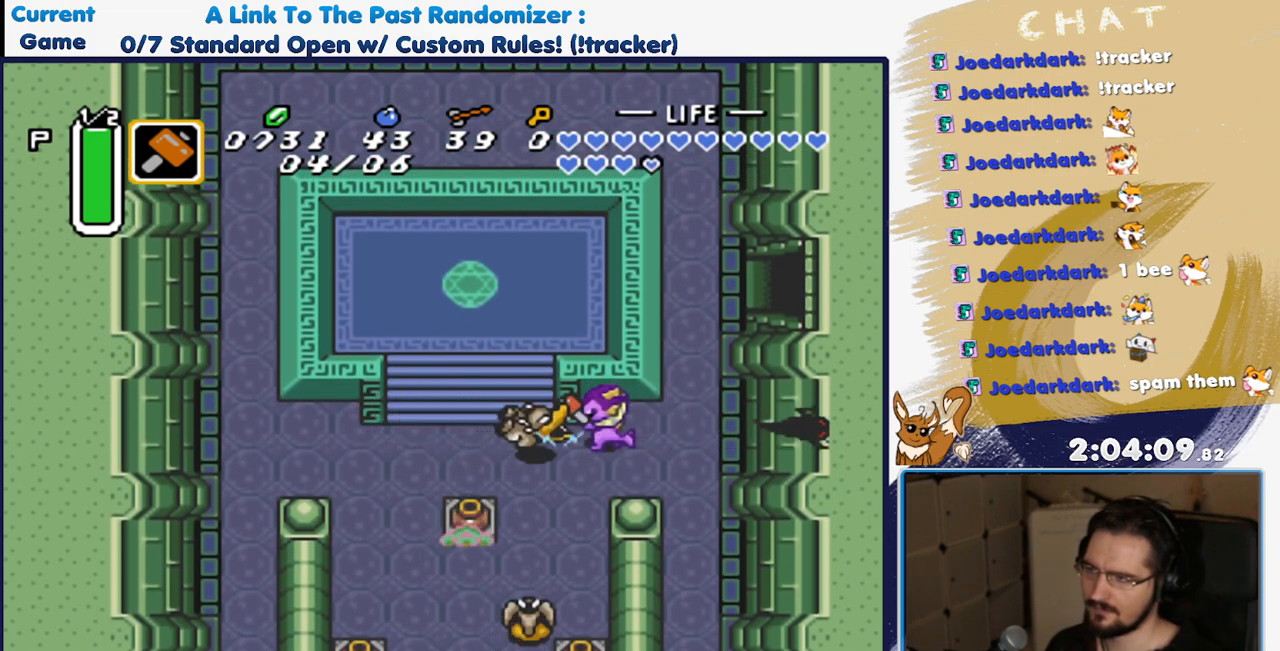
{"dt_ms": 500, "buttons": ["DPAD_DOWN"], "events": [[83, "Y", "up"], [467, "DPAD_DOWN", "down"]]}
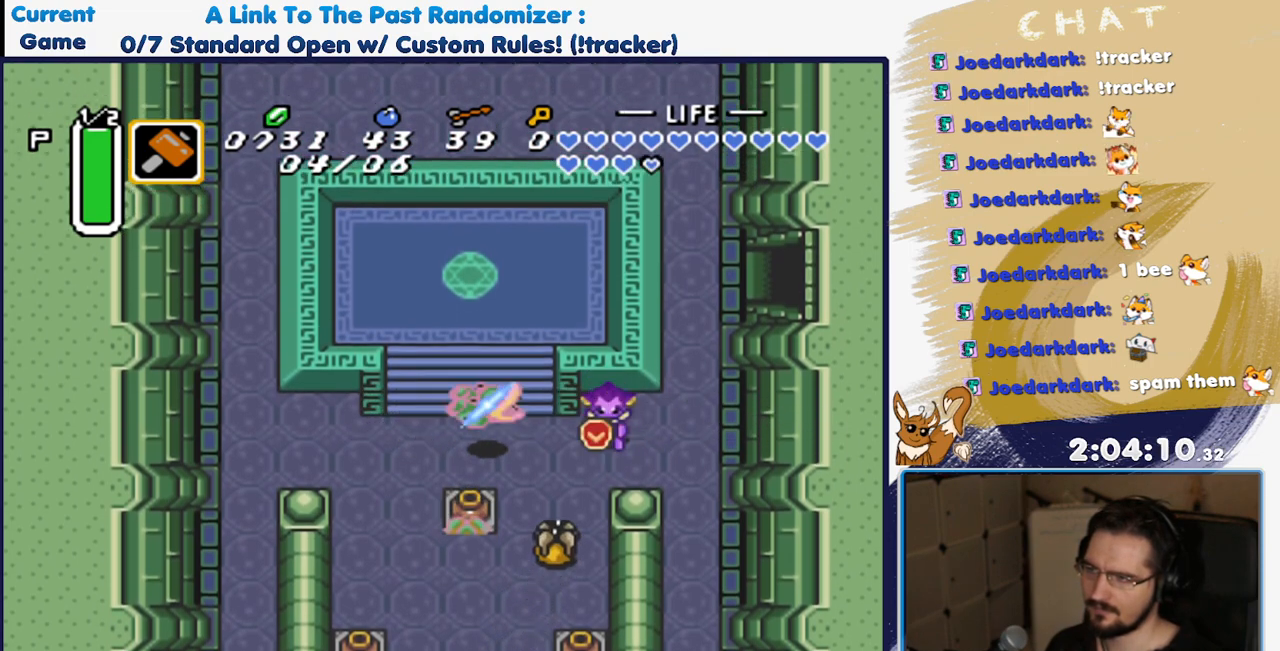
{"dt_ms": 500, "buttons": ["DPAD_RIGHT"], "events": [[67, "DPAD_DOWN", "up"], [83, "Y", "down"], [250, "Y", "up"], [417, "DPAD_RIGHT", "down"]]}
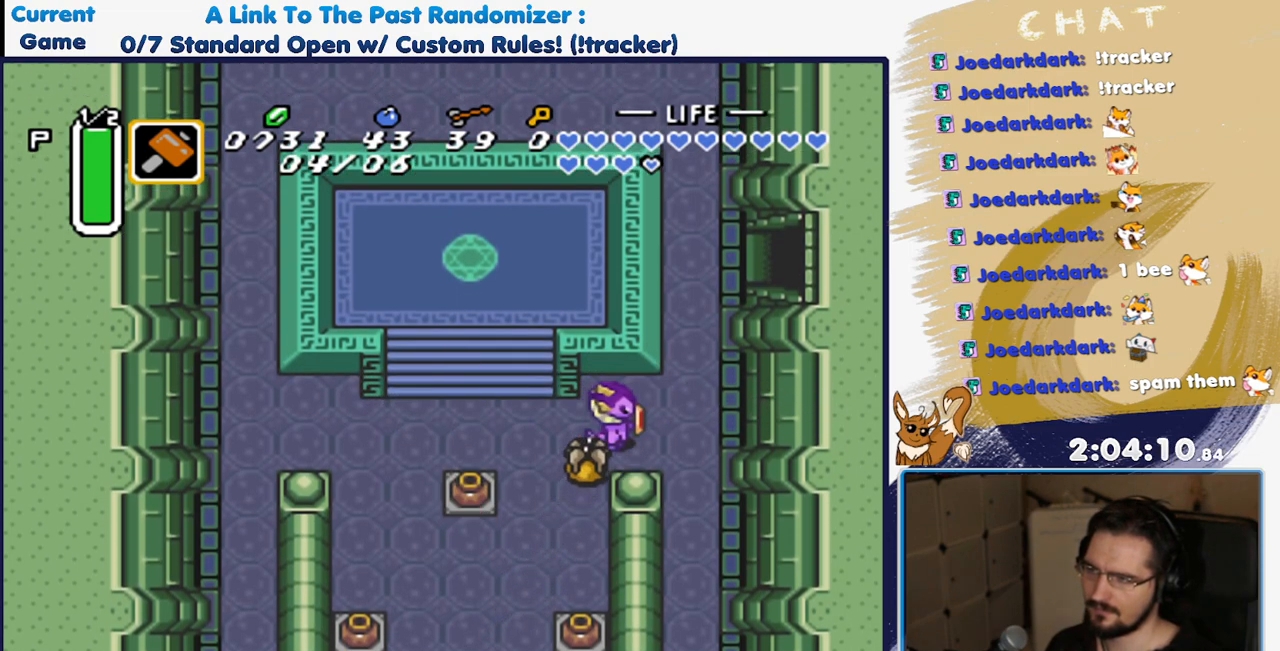
{"dt_ms": 500, "buttons": ["DPAD_LEFT"], "events": [[317, "DPAD_RIGHT", "up"], [333, "DPAD_LEFT", "down"]]}
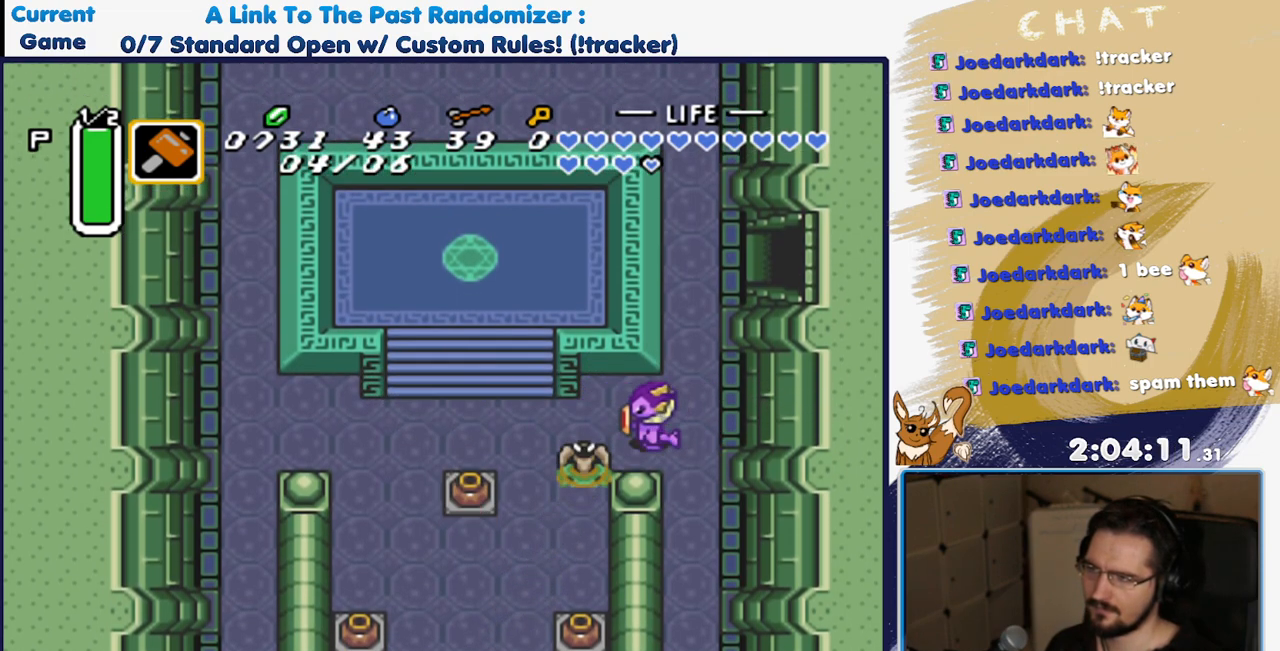
{"dt_ms": 500, "buttons": ["DPAD_DOWN", "DPAD_LEFT"], "events": [[117, "DPAD_DOWN", "down"]]}
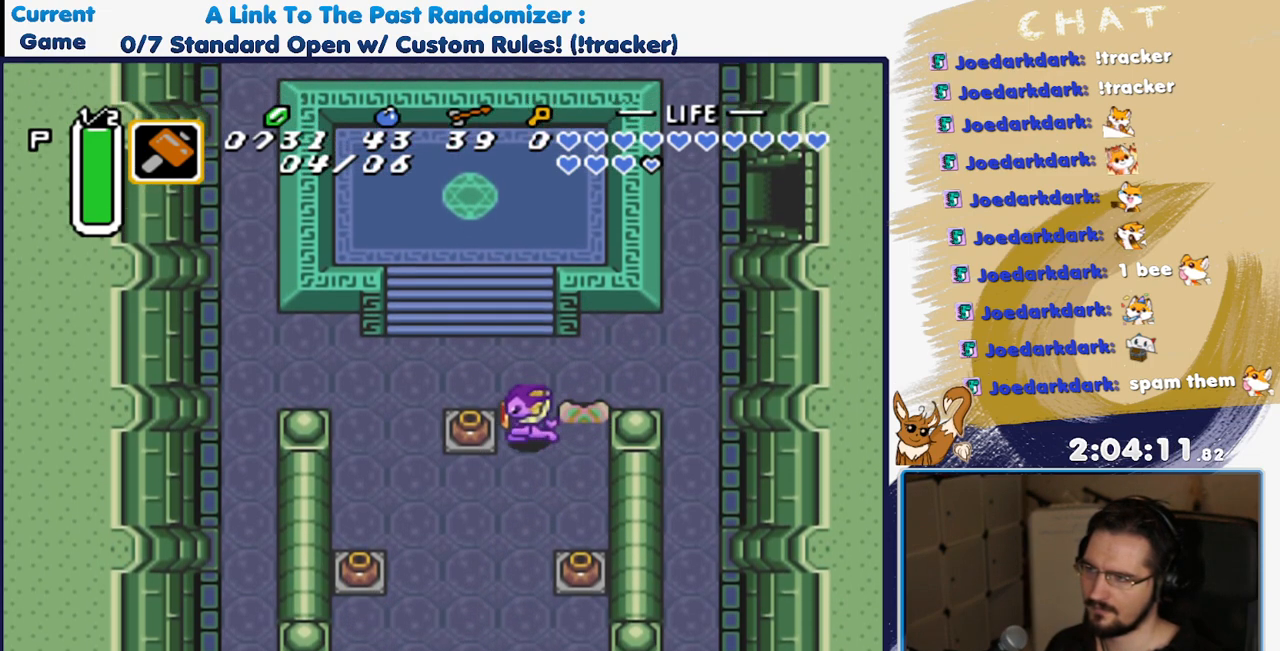
{"dt_ms": 500, "buttons": ["DPAD_UP", "DPAD_LEFT"], "events": [[33, "DPAD_DOWN", "up"], [67, "A", "down"], [217, "A", "up"], [467, "DPAD_UP", "down"]]}
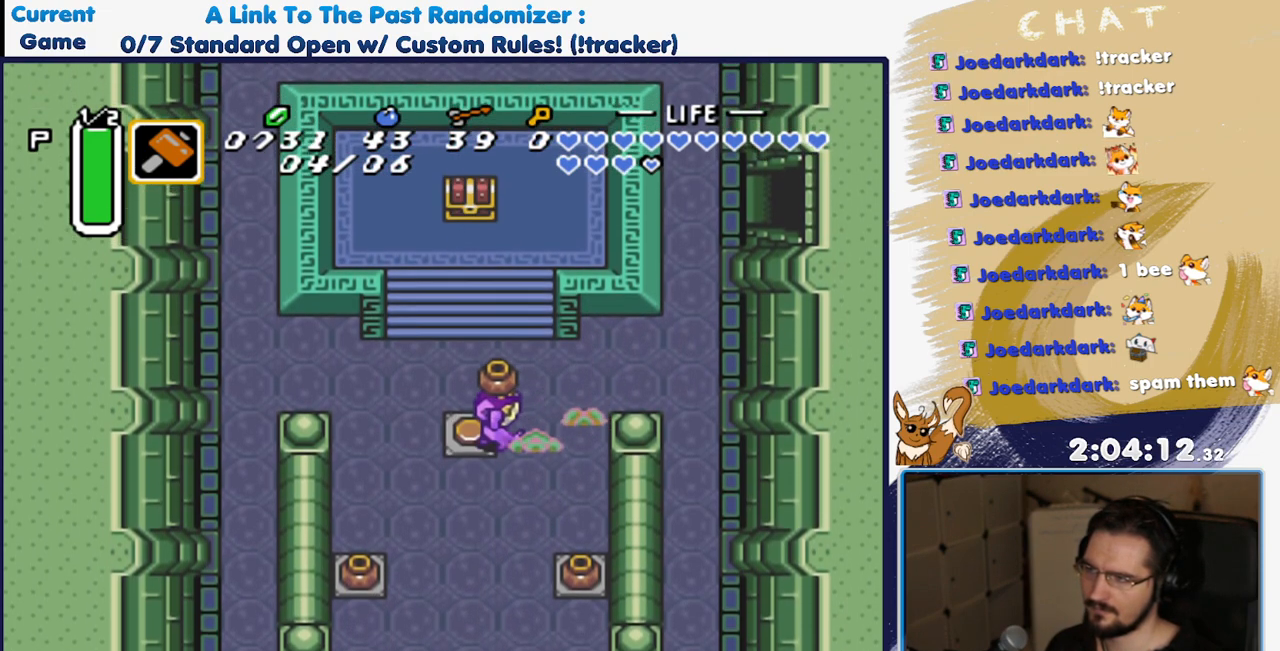
{"dt_ms": 500, "buttons": ["DPAD_UP"], "events": [[167, "DPAD_LEFT", "up"], [317, "A", "down"], [433, "A", "up"]]}
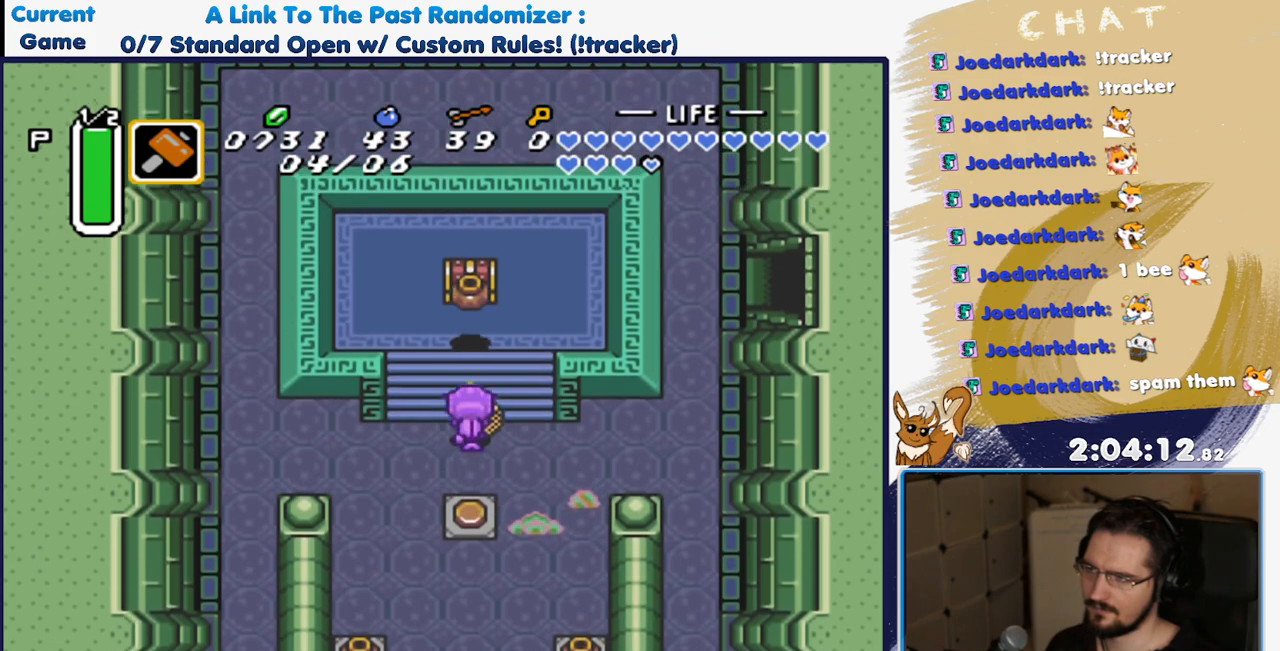
{"dt_ms": 500, "buttons": ["DPAD_UP"], "events": []}
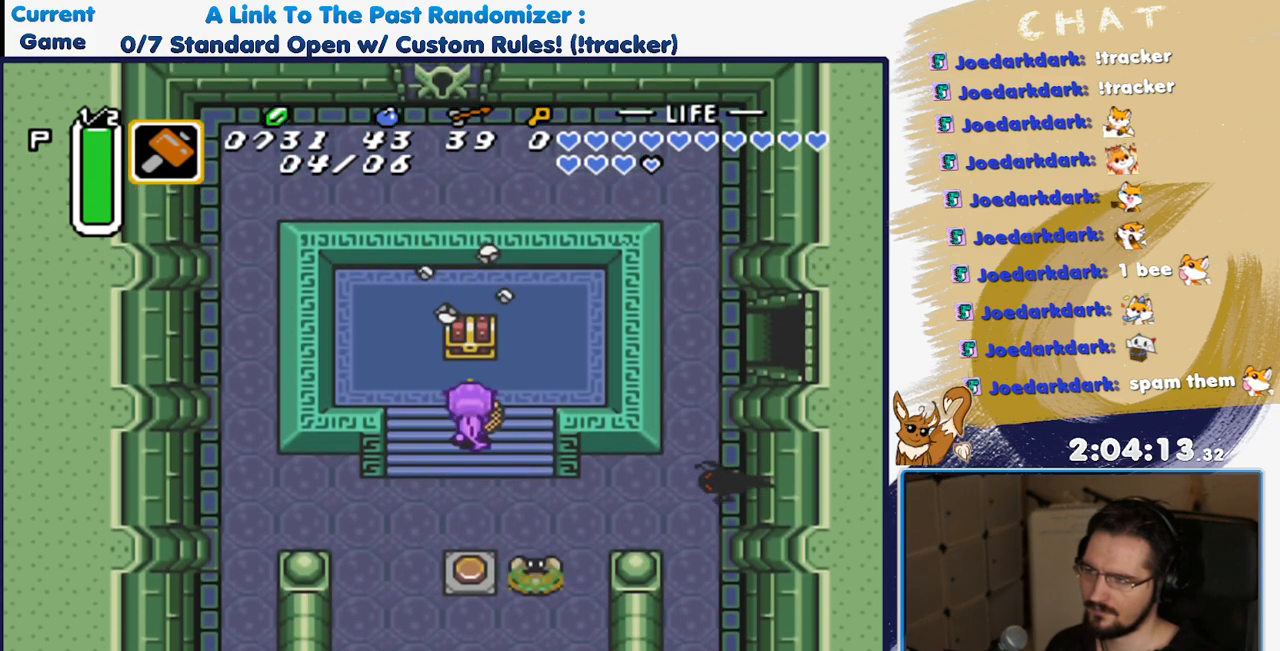
{"dt_ms": 500, "buttons": [], "events": [[267, "A", "down"], [333, "DPAD_UP", "up"], [400, "A", "up"]]}
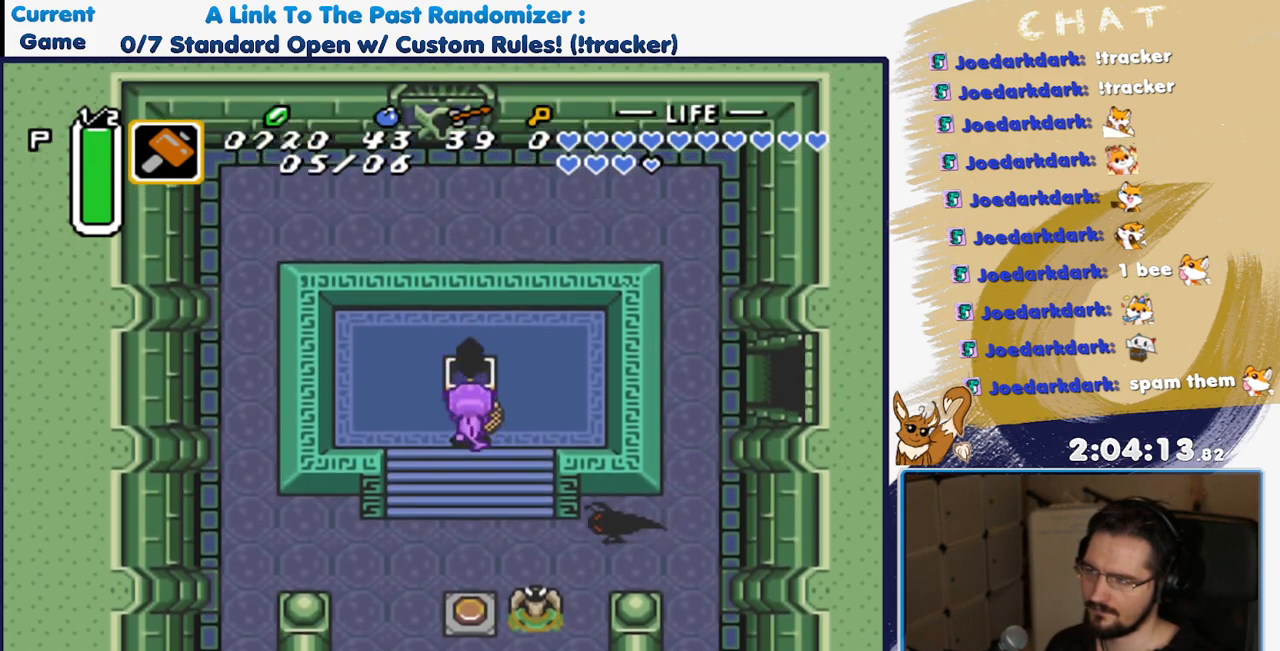
{"dt_ms": 500, "buttons": [], "events": []}
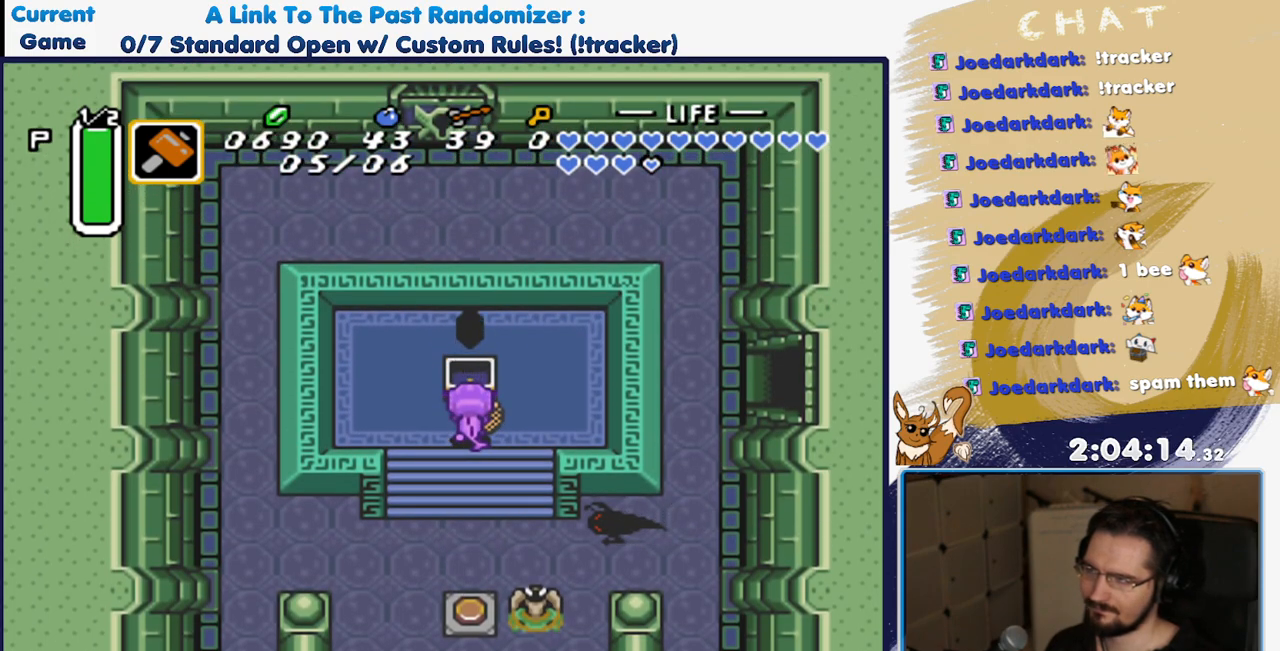
{"dt_ms": 500, "buttons": ["DPAD_DOWN", "DPAD_LEFT"], "events": [[67, "DPAD_DOWN", "down"], [67, "DPAD_LEFT", "down"]]}
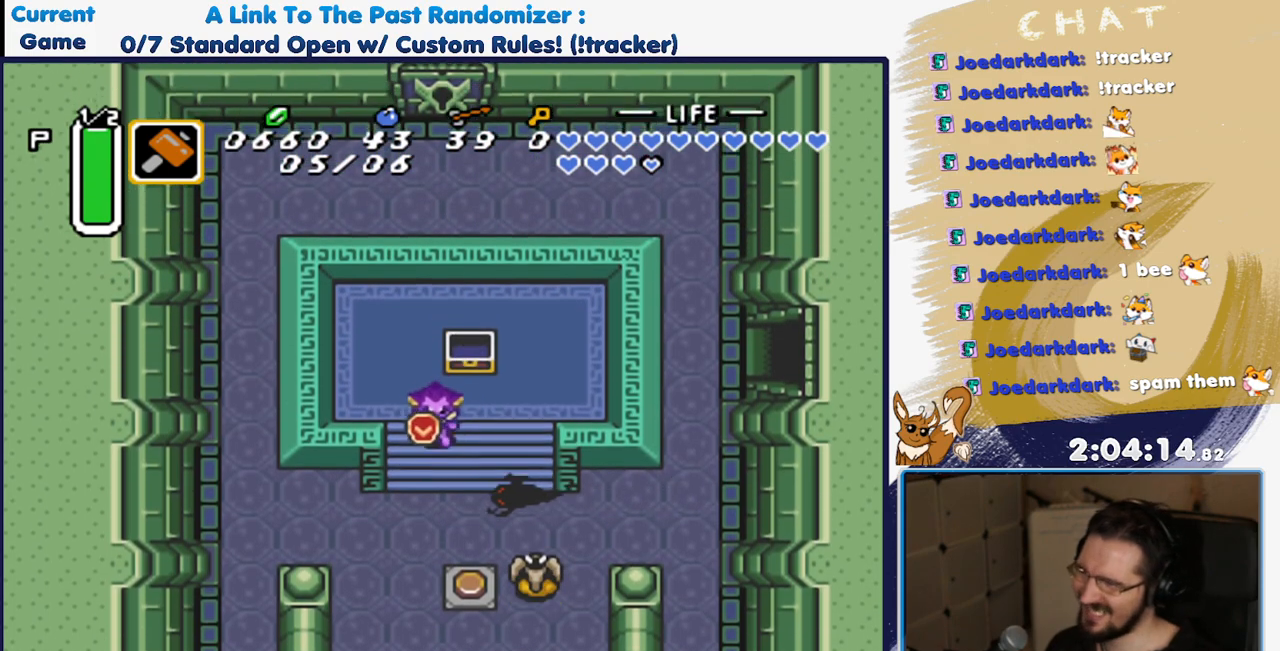
{"dt_ms": 500, "buttons": ["DPAD_DOWN"], "events": [[50, "DPAD_LEFT", "up"], [117, "Y", "down"], [167, "DPAD_DOWN", "up"], [267, "Y", "up"], [433, "DPAD_DOWN", "down"]]}
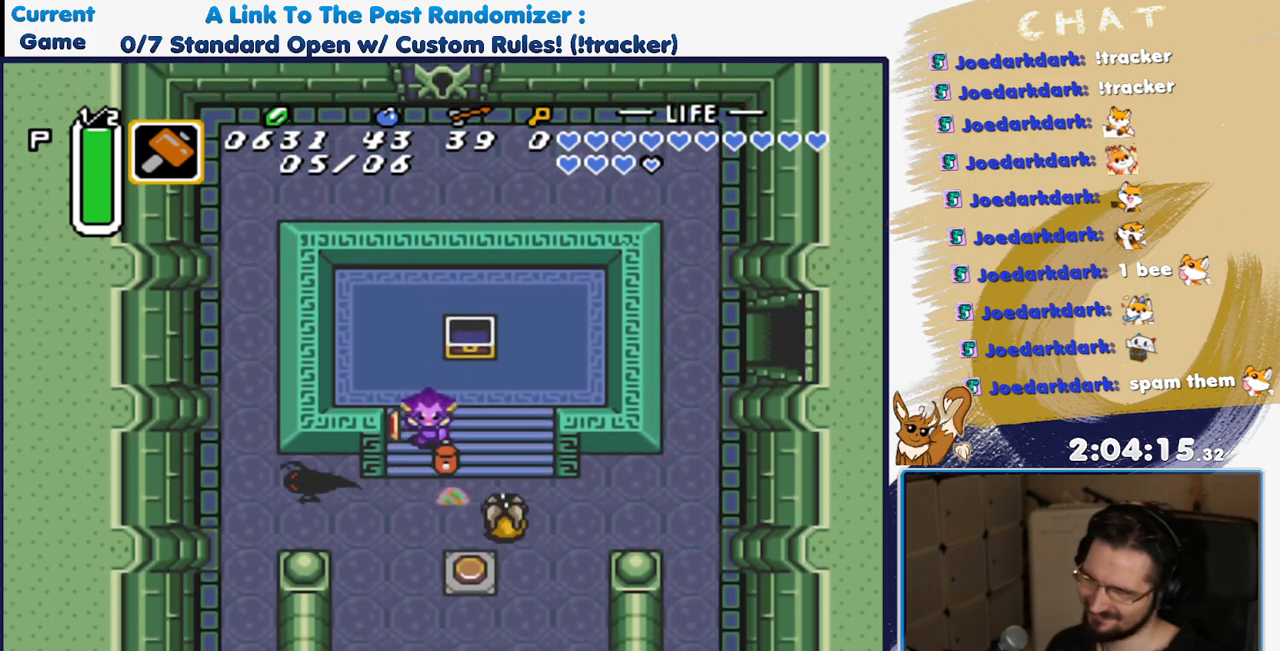
{"dt_ms": 1000, "buttons": ["DPAD_DOWN", "DPAD_LEFT"]}
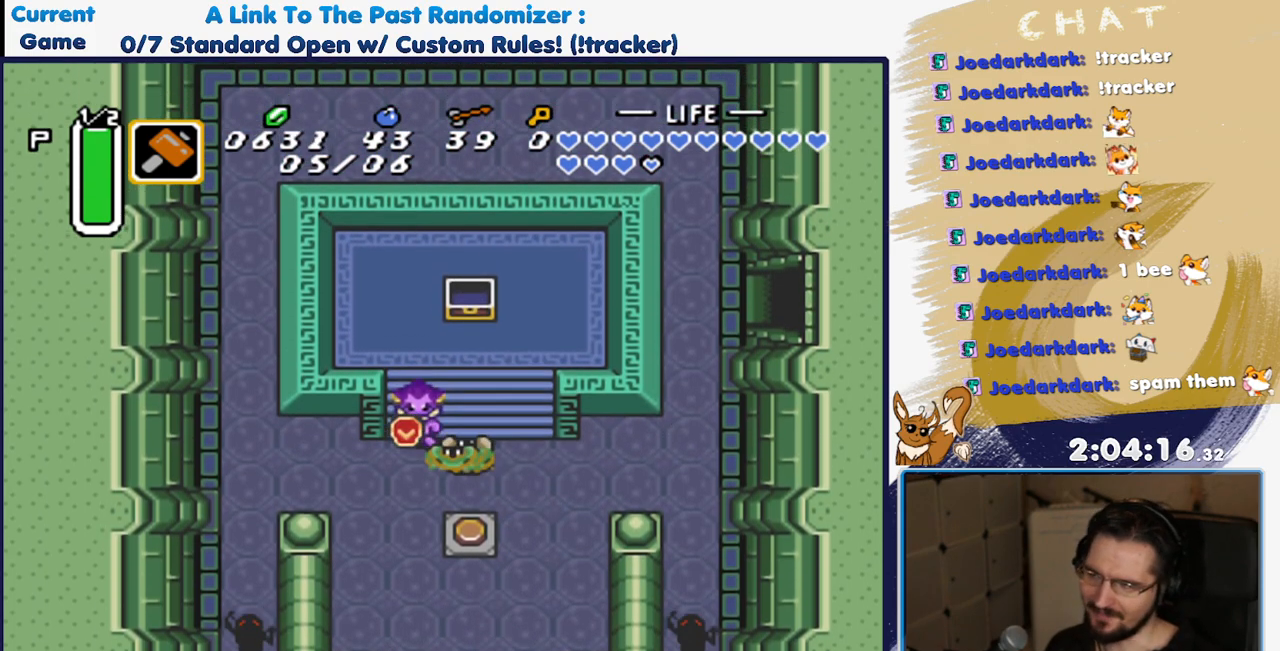
{"dt_ms": 500, "buttons": [], "events": [[283, "DPAD_DOWN", "up"], [500, "DPAD_LEFT", "up"]]}
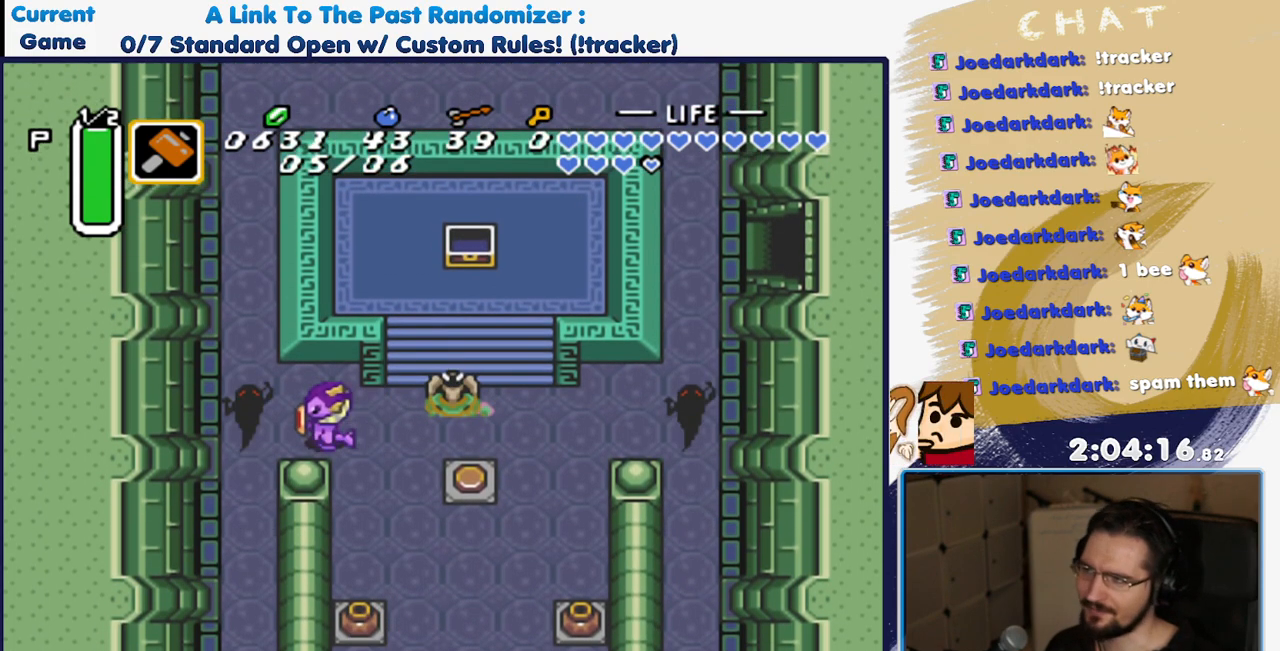
{"dt_ms": 500, "buttons": ["DPAD_UP"], "events": [[183, "DPAD_LEFT", "down"], [367, "DPAD_UP", "down"], [467, "DPAD_LEFT", "up"]]}
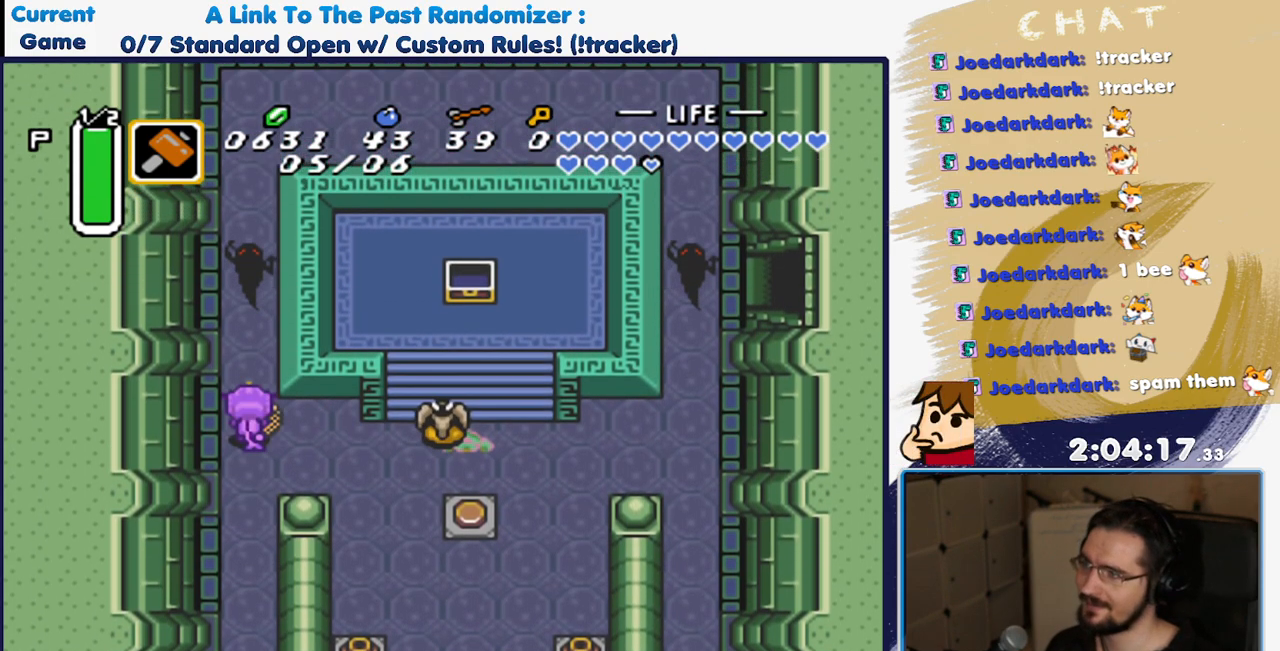
{"dt_ms": 1000, "buttons": ["DPAD_RIGHT"], "events": [[33, "A", "down"], [100, "DPAD_UP", "up"], [867, "A", "up"], [950, "DPAD_RIGHT", "down"]]}
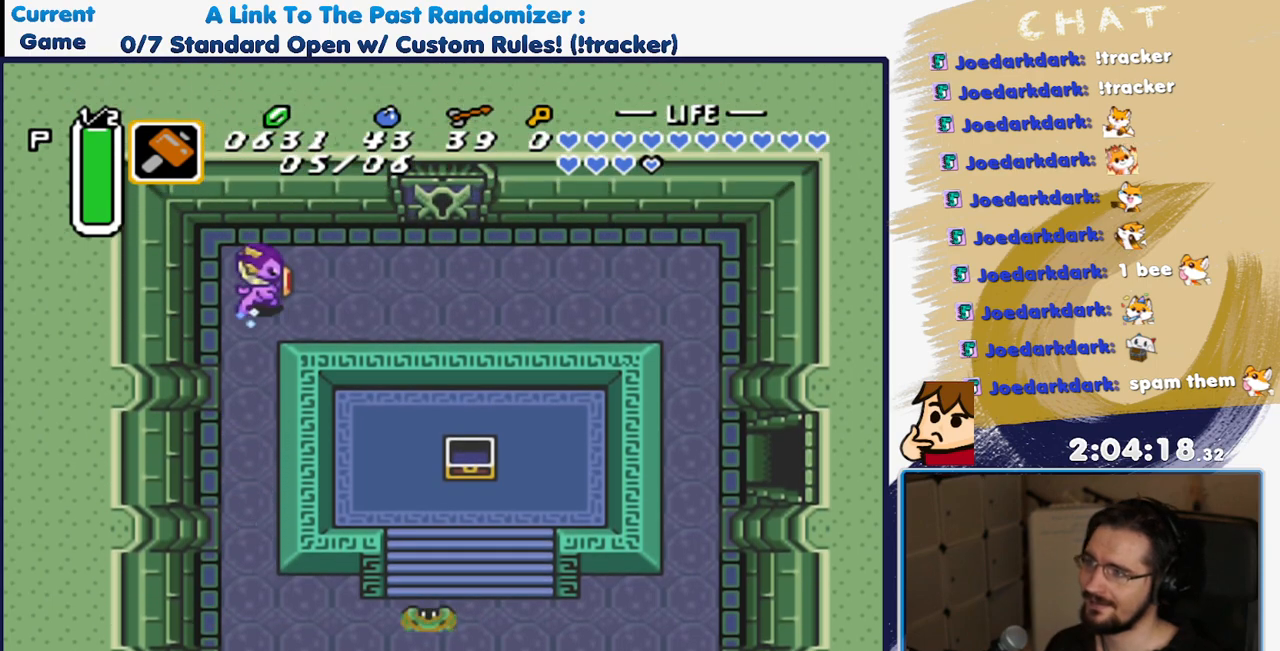
{"dt_ms": 500, "buttons": ["DPAD_RIGHT"], "events": []}
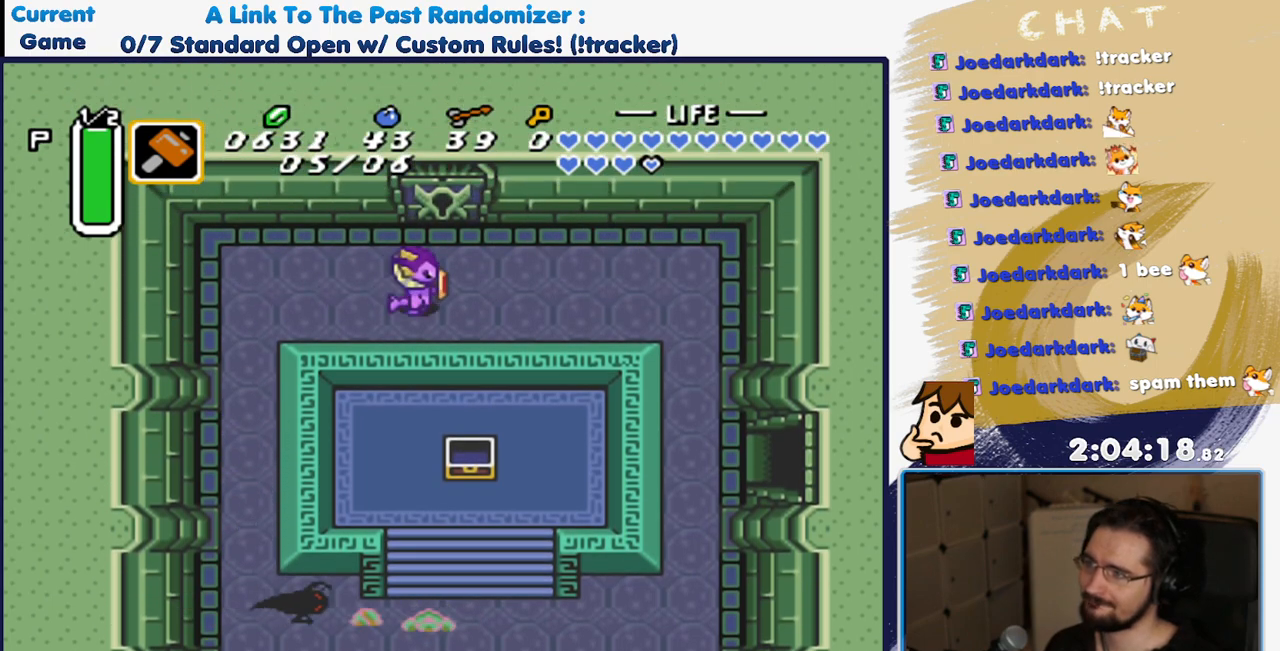
{"dt_ms": 500, "buttons": ["DPAD_UP"], "events": [[67, "DPAD_UP", "down"], [100, "DPAD_RIGHT", "up"]]}
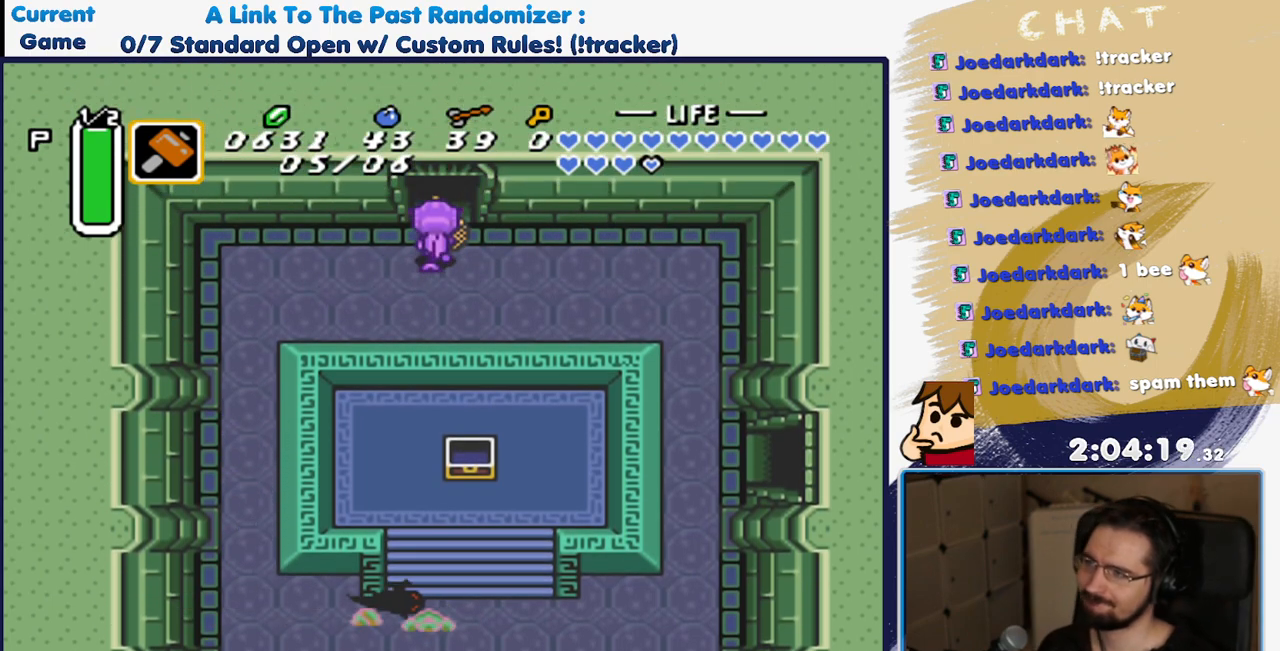
{"dt_ms": 500, "buttons": ["DPAD_UP"], "events": []}
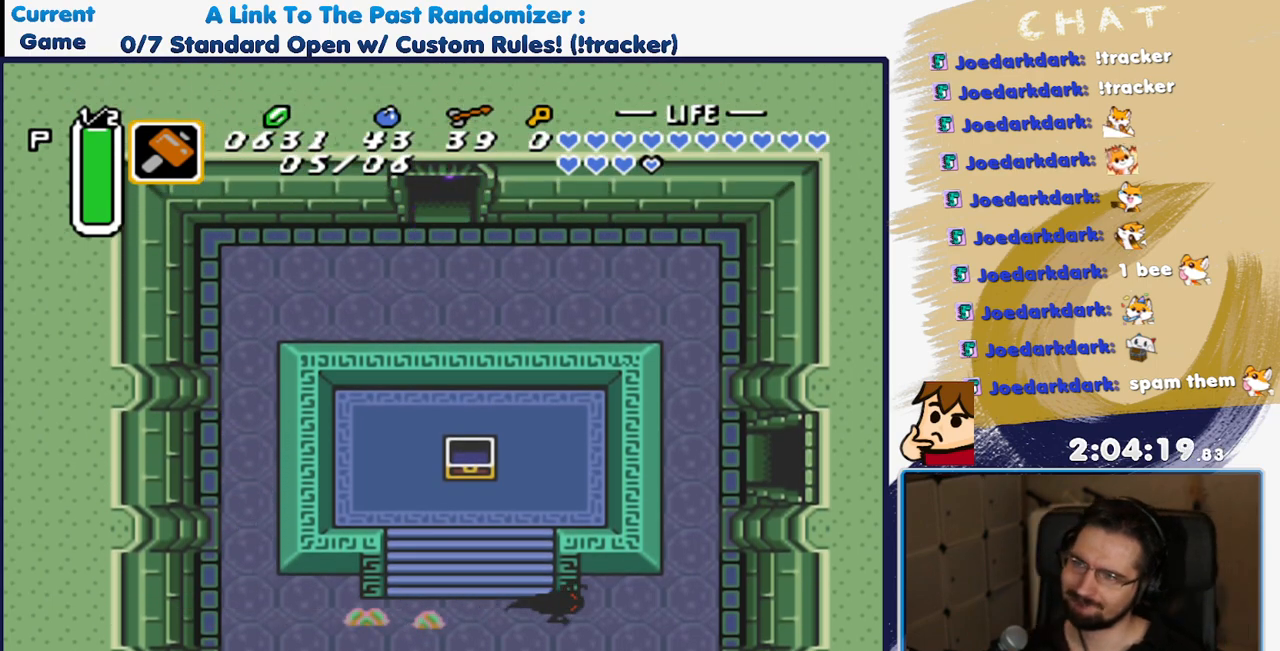
{"dt_ms": 500, "buttons": ["DPAD_UP"], "events": []}
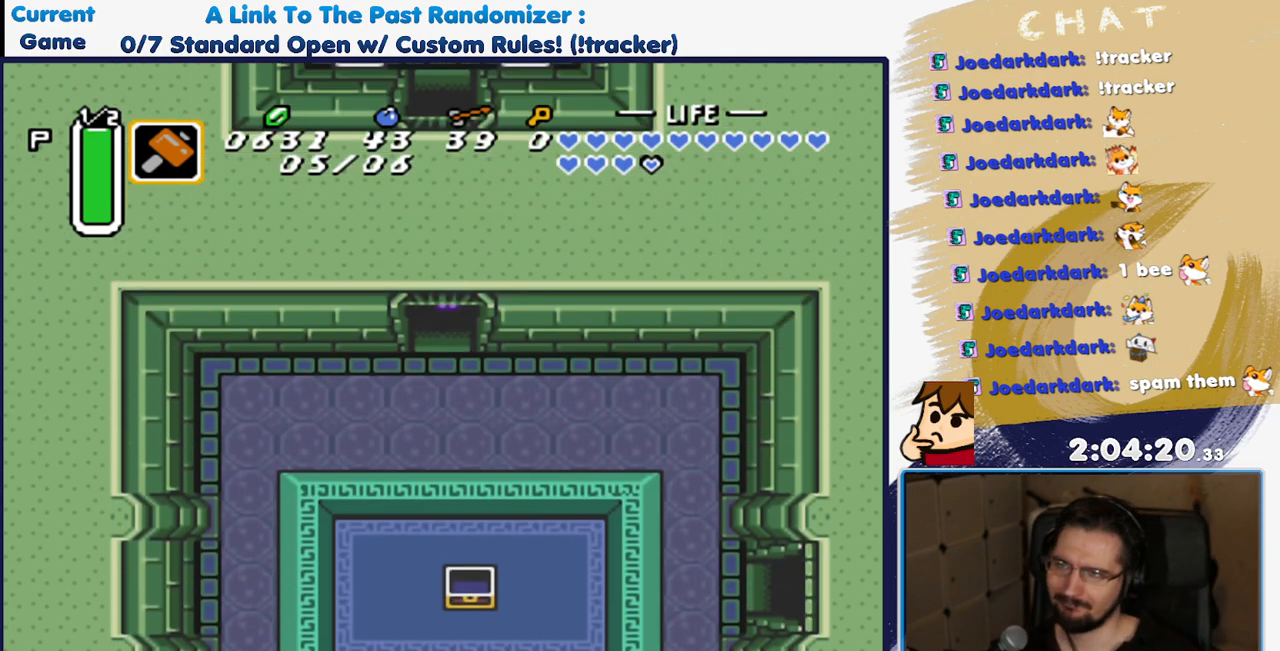
{"dt_ms": 500, "buttons": ["DPAD_UP"], "events": [[17, "DPAD_UP", "up"], [317, "DPAD_UP", "down"]]}
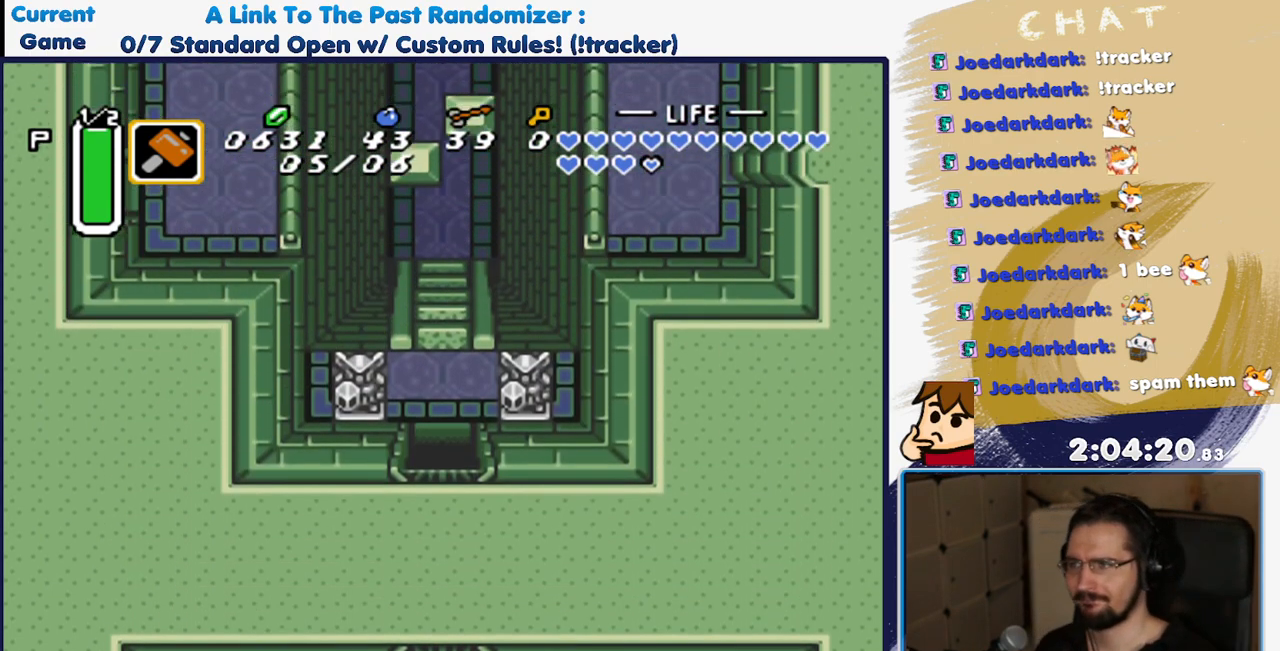
{"dt_ms": 1000, "buttons": ["DPAD_UP"]}
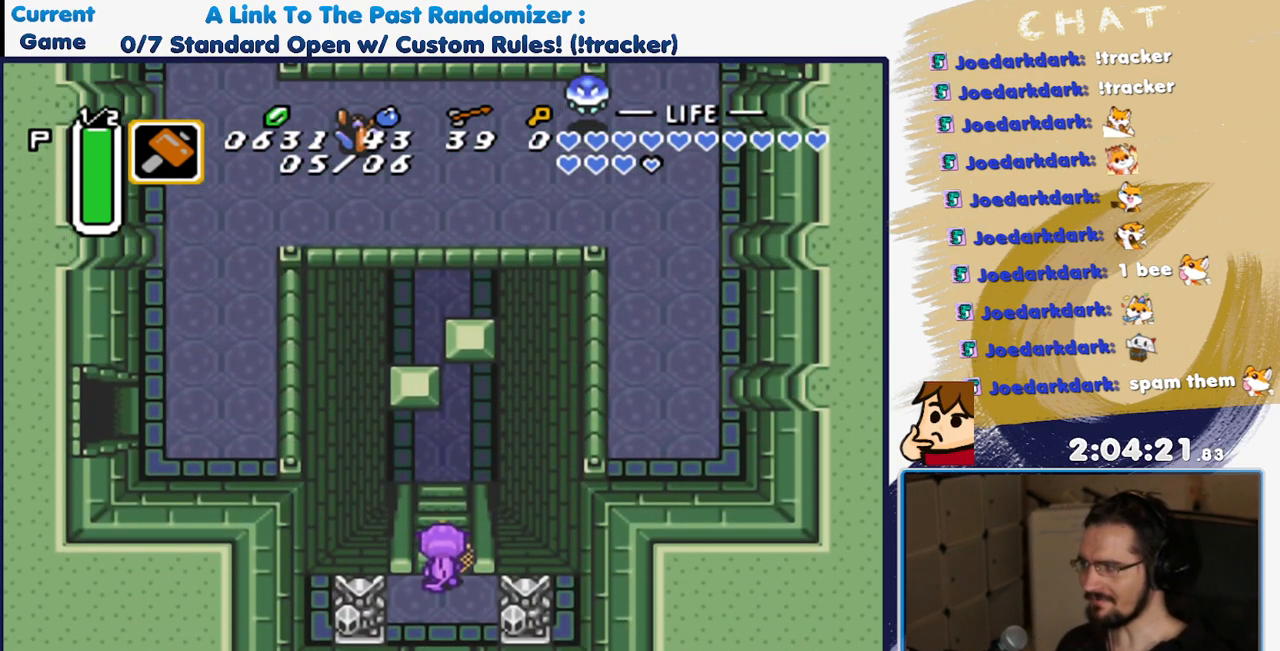
{"dt_ms": 500, "buttons": [], "events": [[400, "DPAD_UP", "up"]]}
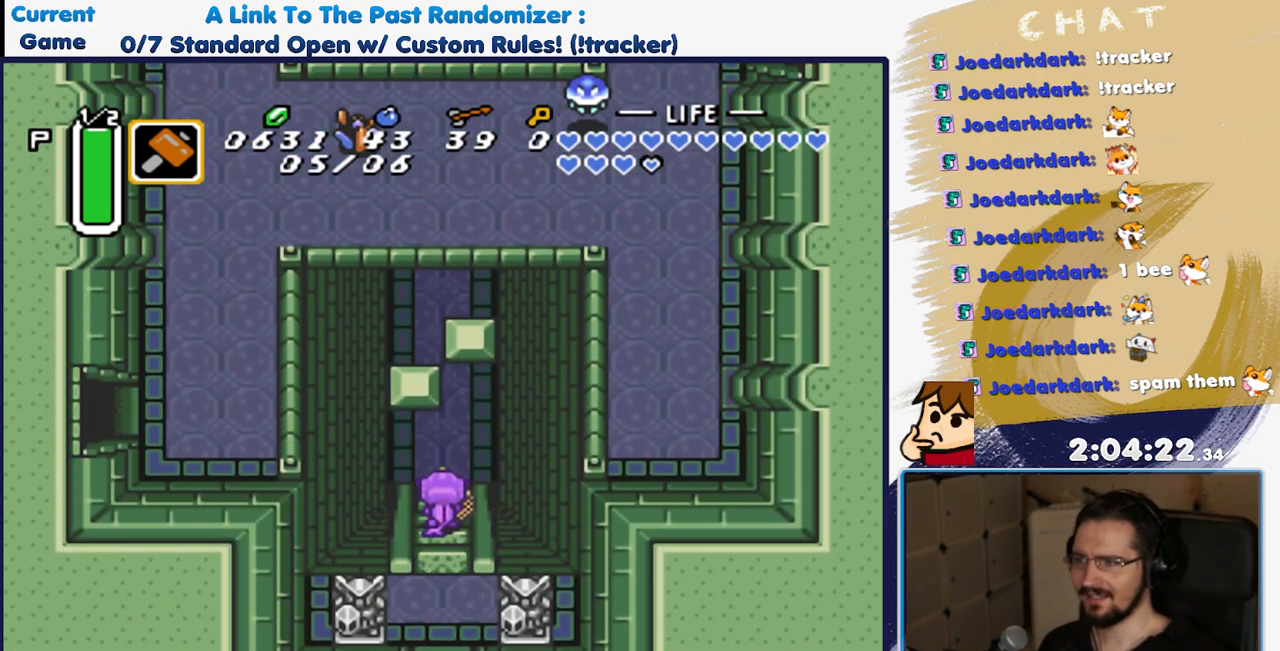
{"dt_ms": 500, "buttons": ["DPAD_UP", "DPAD_RIGHT"], "events": [[233, "DPAD_UP", "down"], [267, "DPAD_RIGHT", "down"]]}
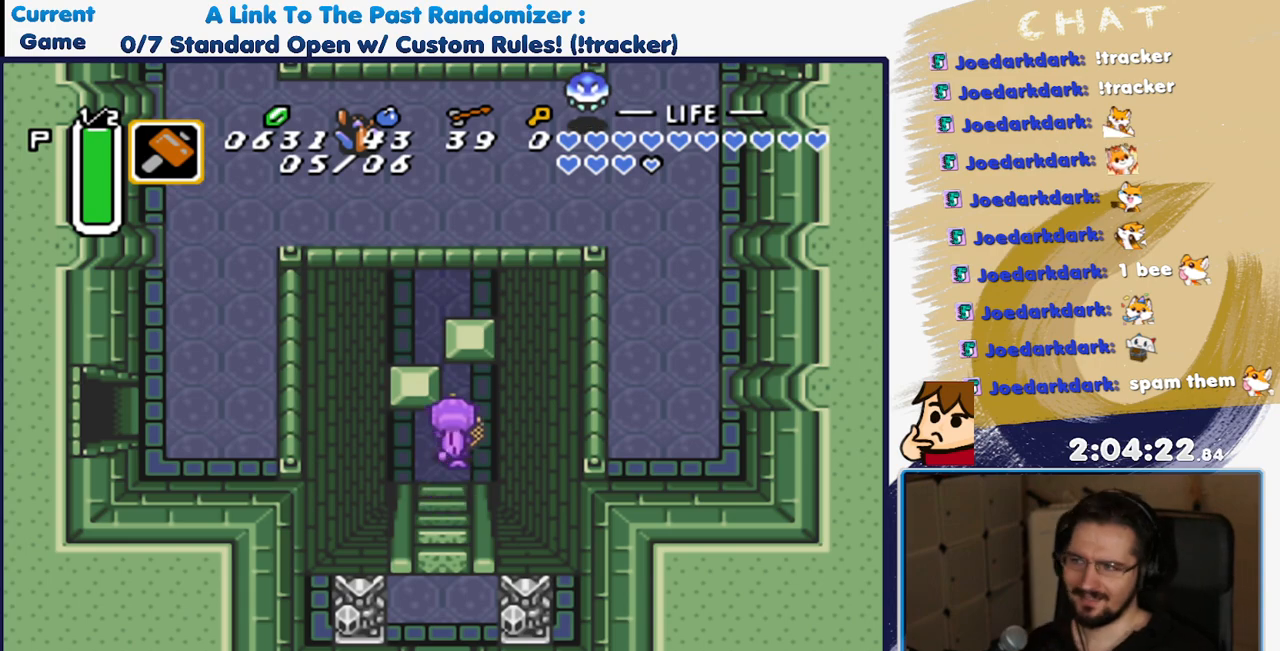
{"dt_ms": 500, "buttons": ["DPAD_UP"], "events": [[100, "DPAD_RIGHT", "up"]]}
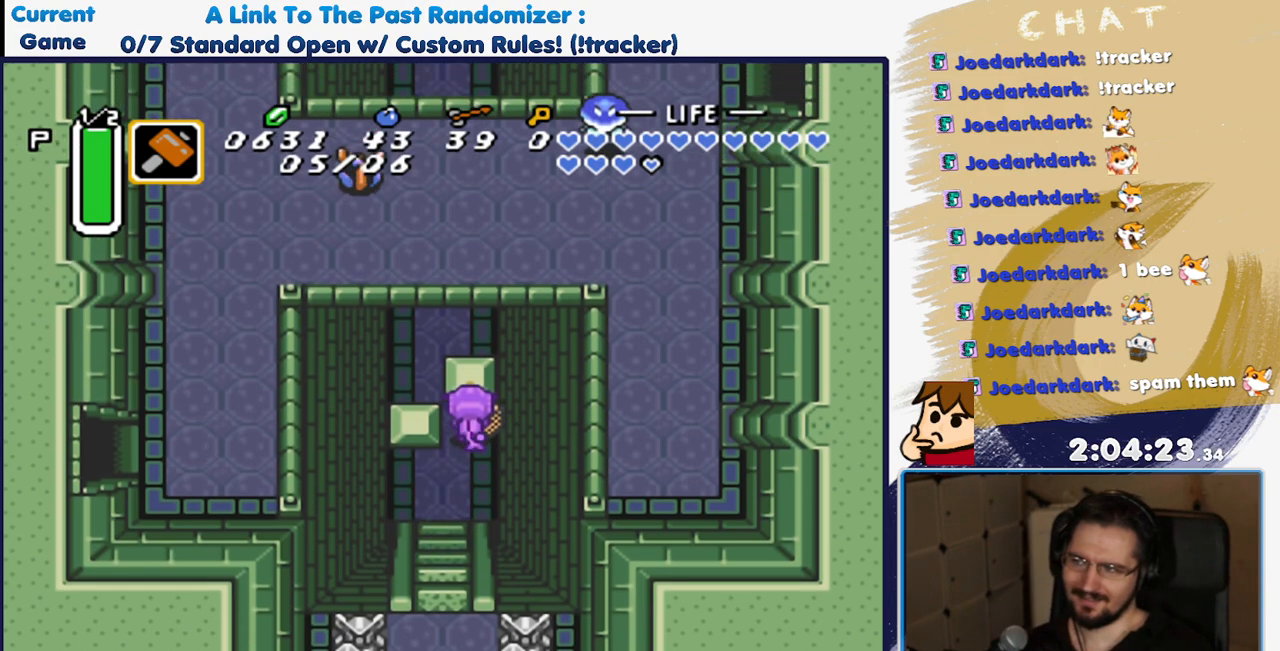
{"dt_ms": 500, "buttons": ["DPAD_LEFT"], "events": [[317, "DPAD_LEFT", "down"], [350, "DPAD_UP", "up"]]}
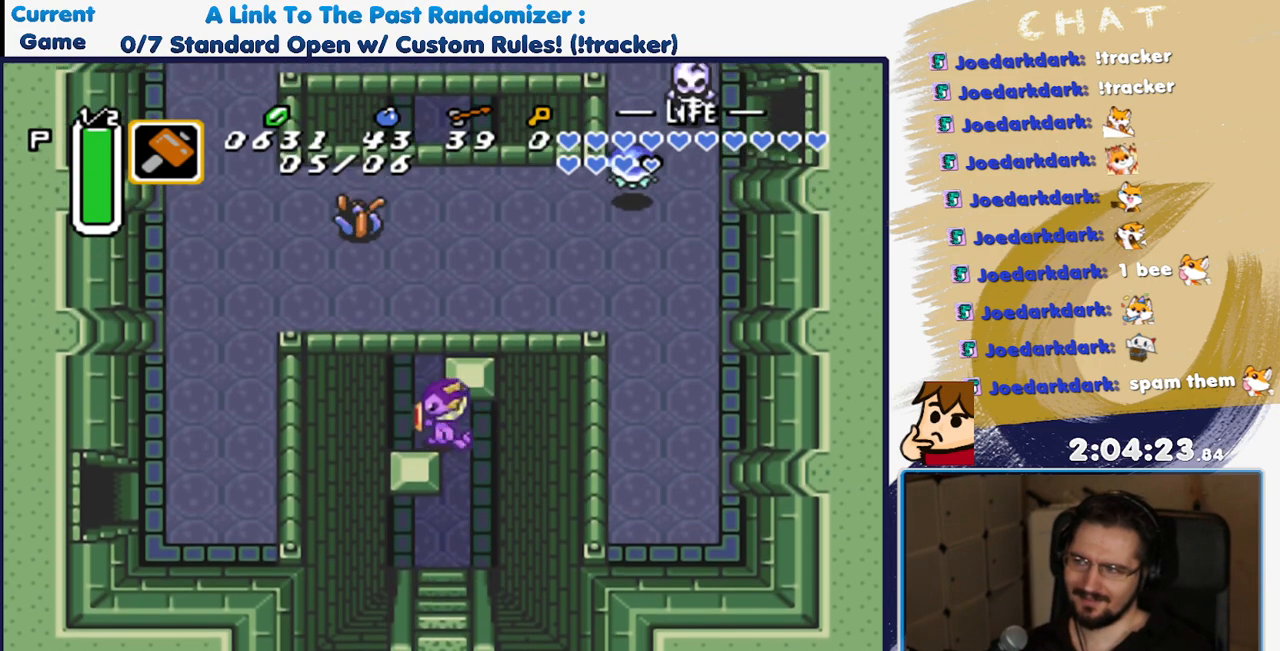
{"dt_ms": 500, "buttons": ["A"], "events": [[50, "DPAD_LEFT", "up"], [50, "DPAD_UP", "down"], [133, "A", "down"], [217, "DPAD_UP", "up"]]}
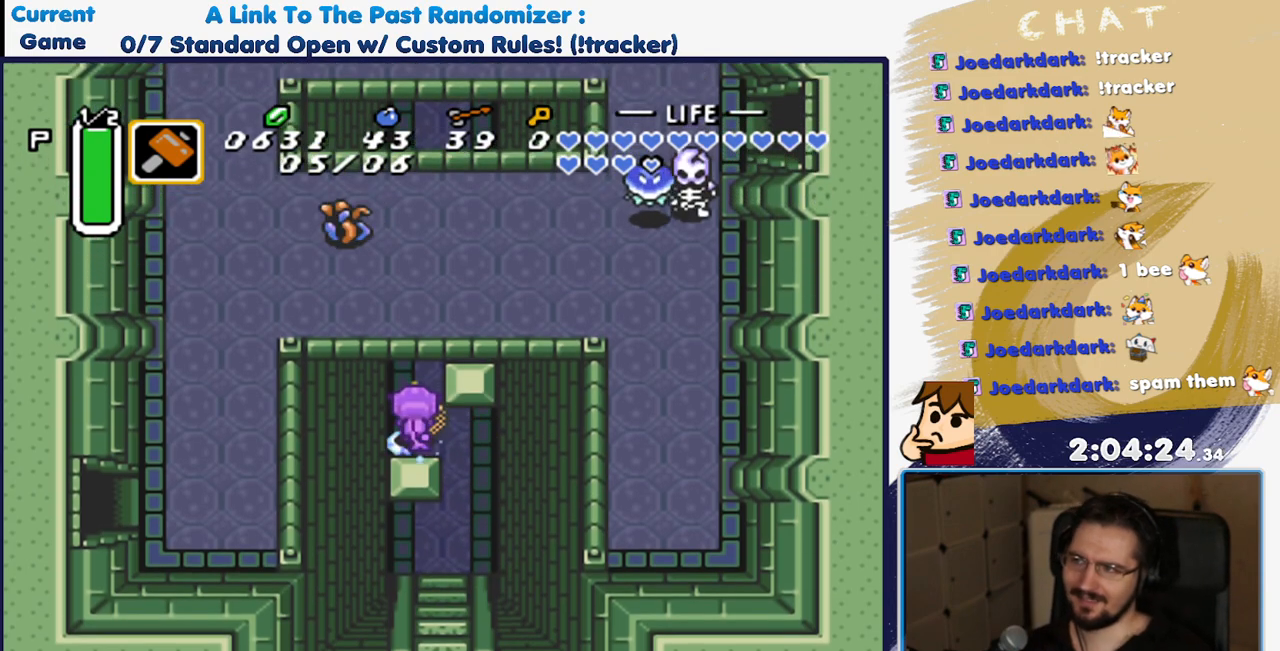
{"dt_ms": 500, "buttons": [], "events": [[483, "A", "up"]]}